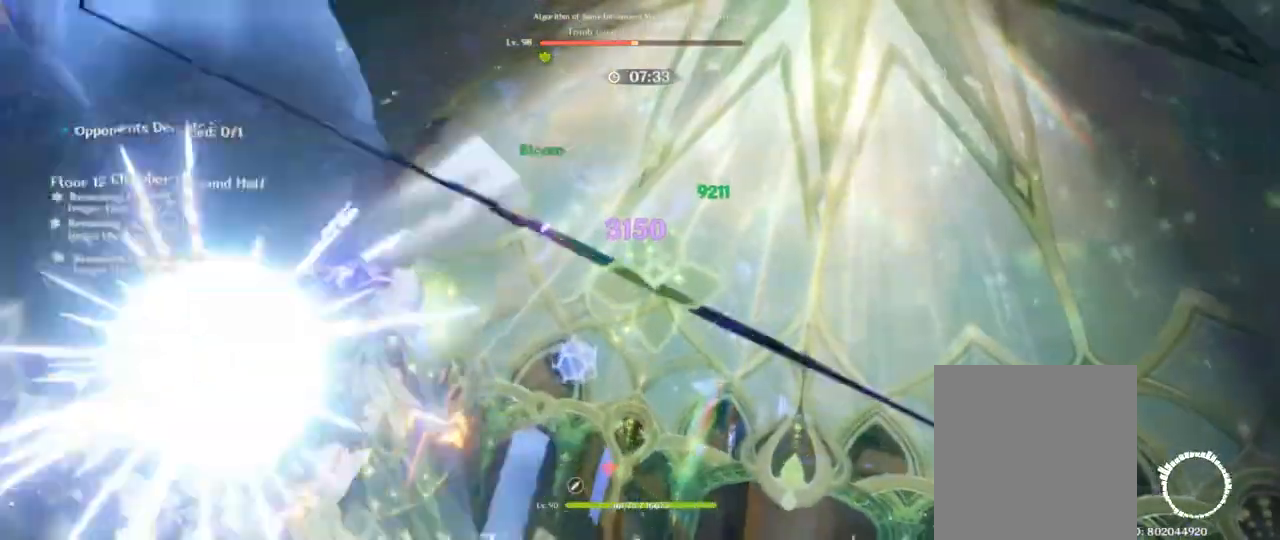
Gameplay with keyboard; each line is a JSON object with the keys held at the frame after it. "events" lists presses ("down") and releases ("up") of "1", "2", "3", "4", "a", "alt", "c", "ctrl", "d", "e", "f", "q", "r", "s", "shift", "space", "tab", "v", "w", "x" and "z" between this image and that frame as [ms after this image, input, new state], when the widget could be followed in between. No other keys are recorded. Mouse input is not recorded.
{"keys": [], "events": [[17, "2", "down"], [117, "2", "up"], [200, "2", "down"], [283, "2", "up"], [367, "2", "down"], [450, "2", "up"]]}
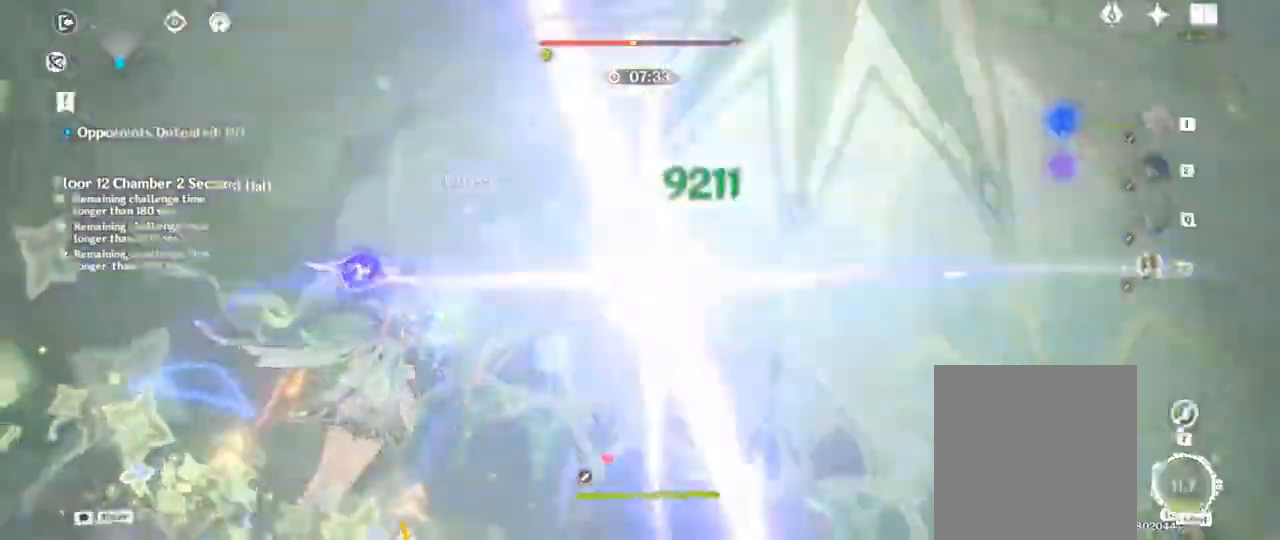
{"keys": [], "events": [[17, "2", "down"], [117, "2", "up"], [200, "2", "down"], [283, "2", "up"], [333, "2", "down"], [350, "f", "down"], [450, "2", "up"], [500, "f", "up"]]}
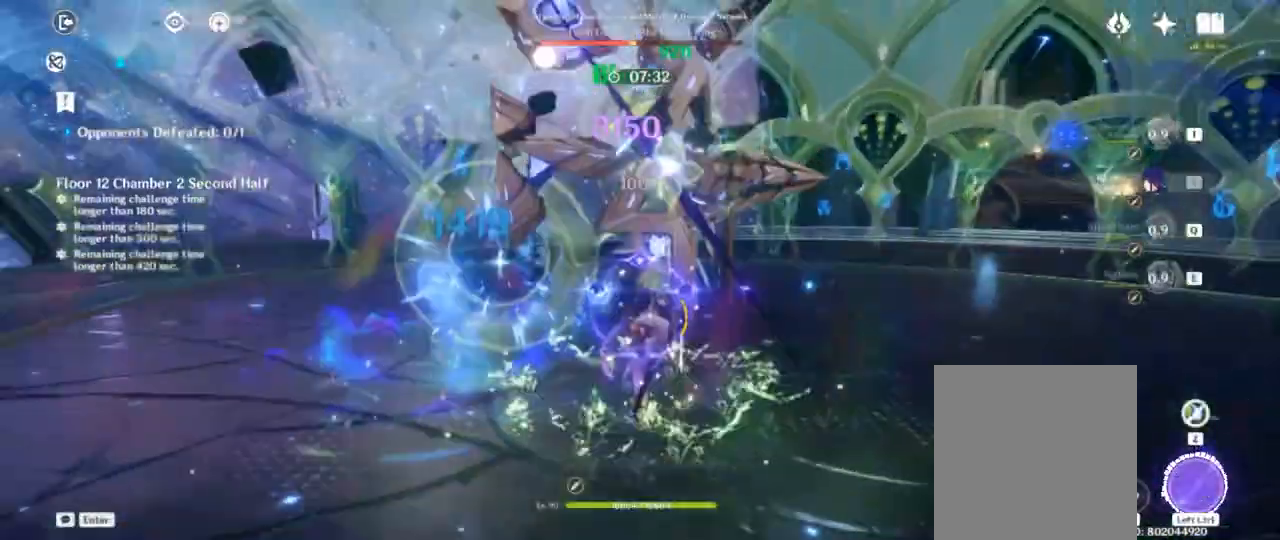
{"keys": ["ctrl"]}
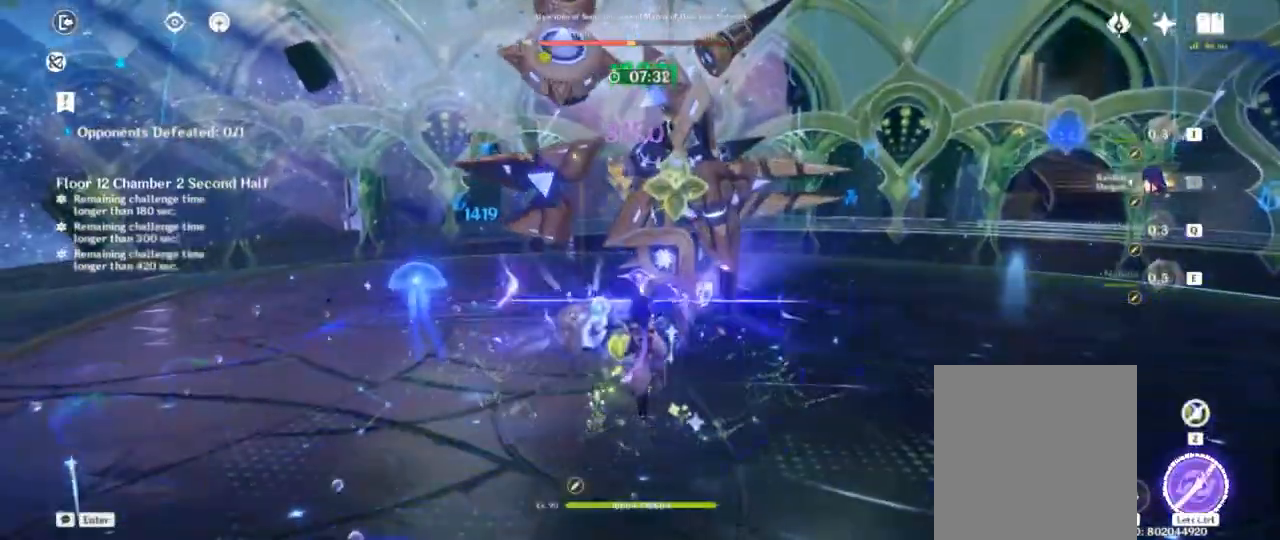
{"keys": []}
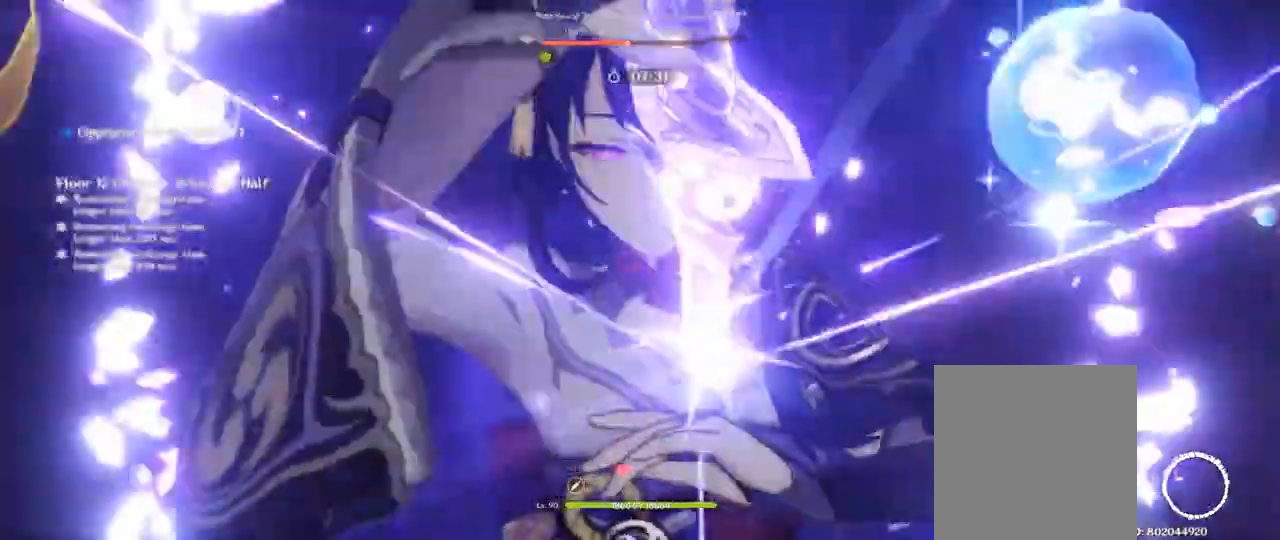
{"keys": [], "events": []}
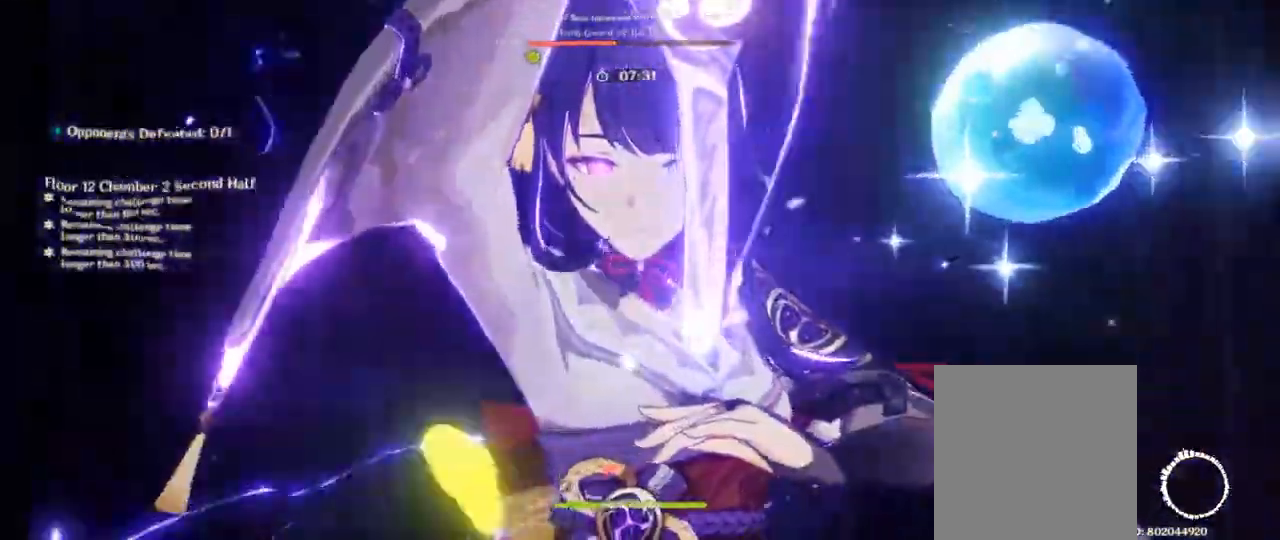
{"keys": []}
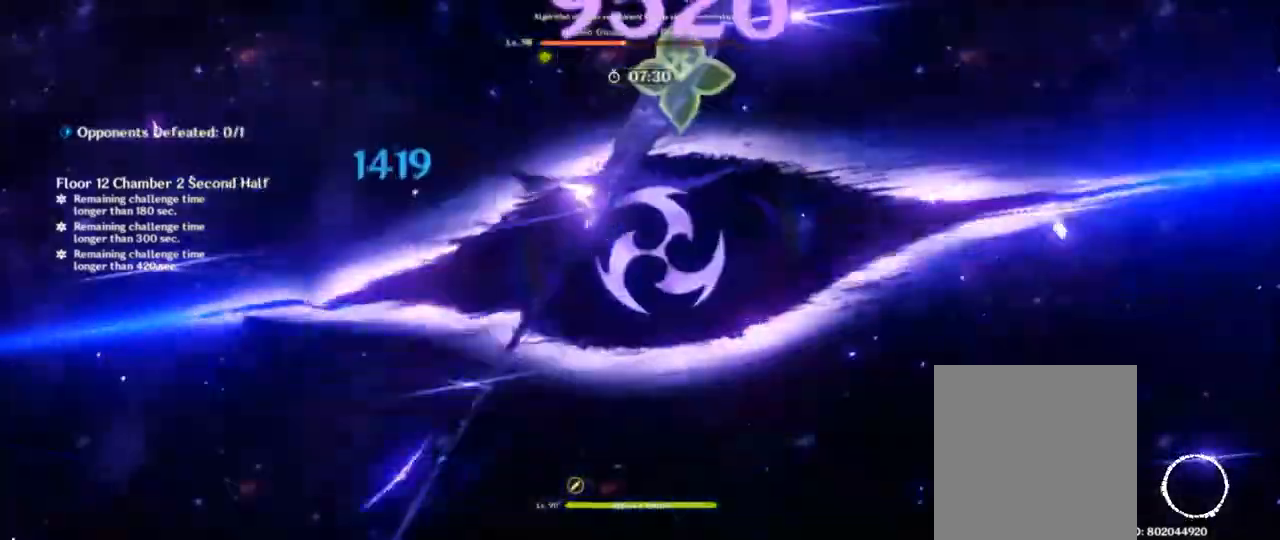
{"keys": []}
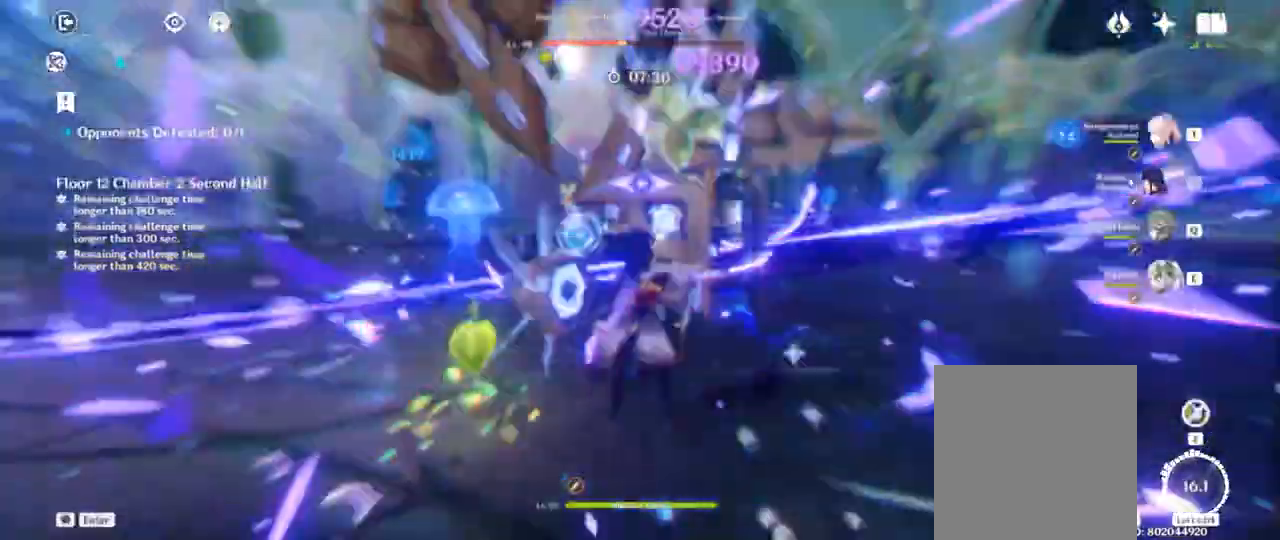
{"keys": [], "events": []}
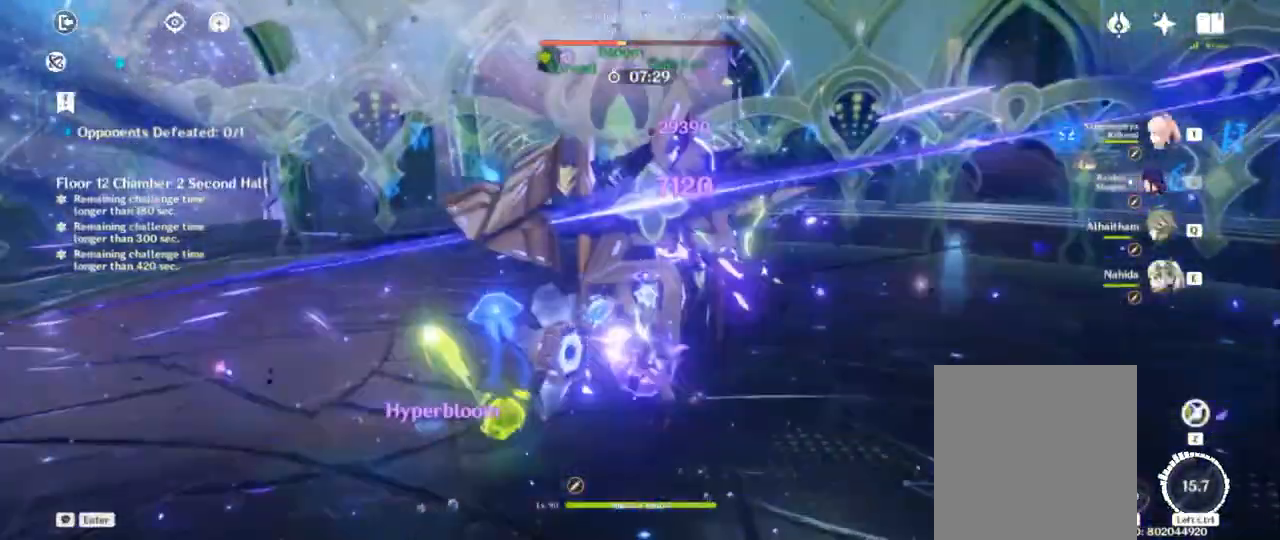
{"keys": [], "events": []}
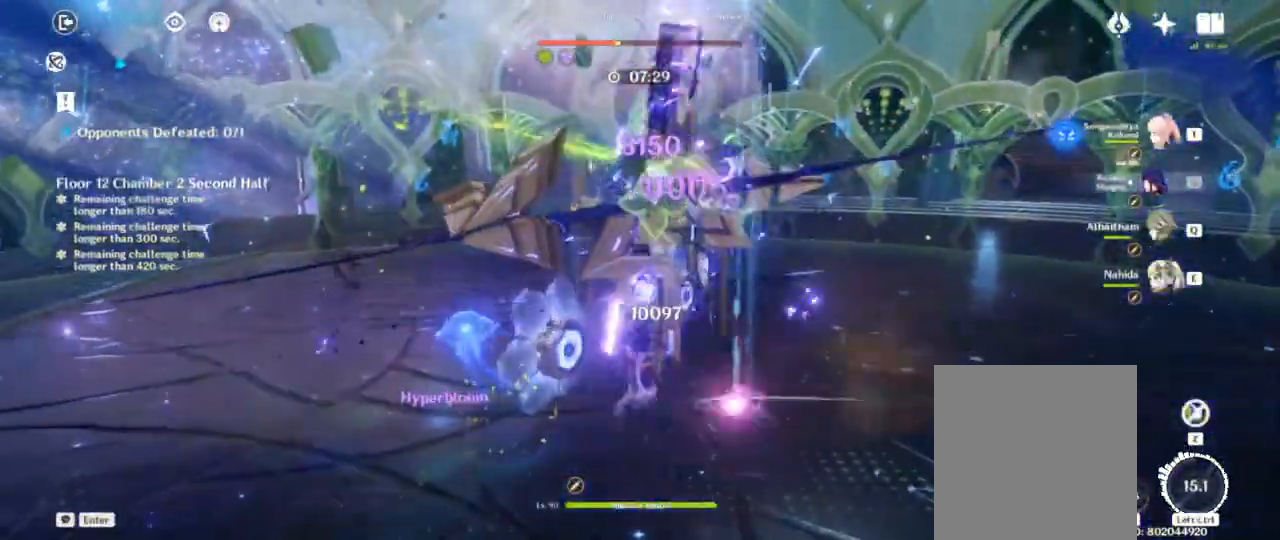
{"keys": [], "events": []}
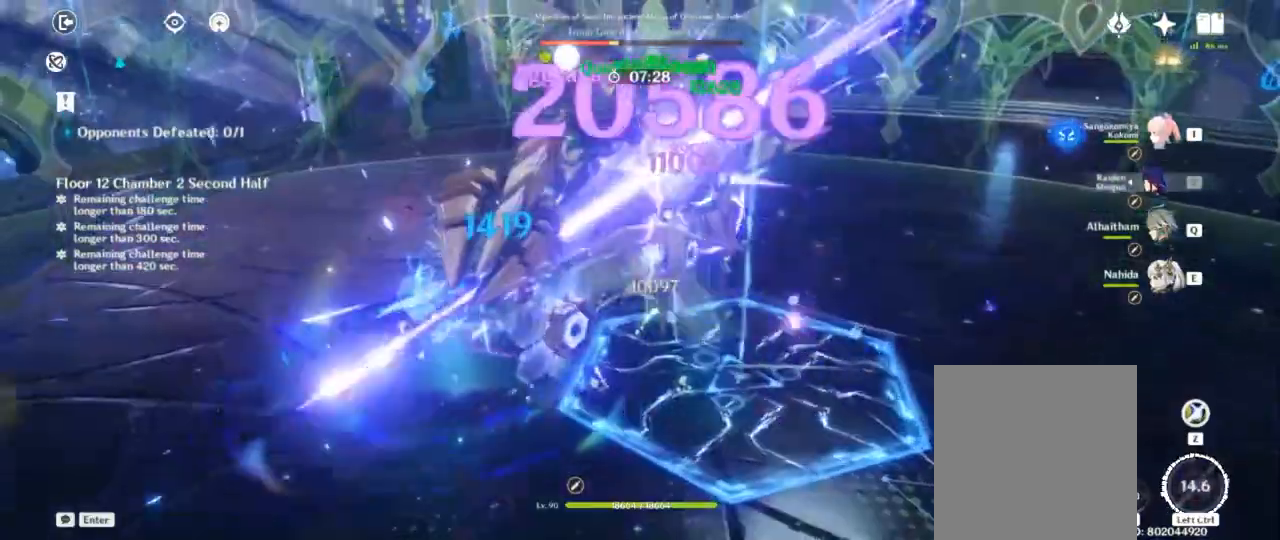
{"keys": [], "events": []}
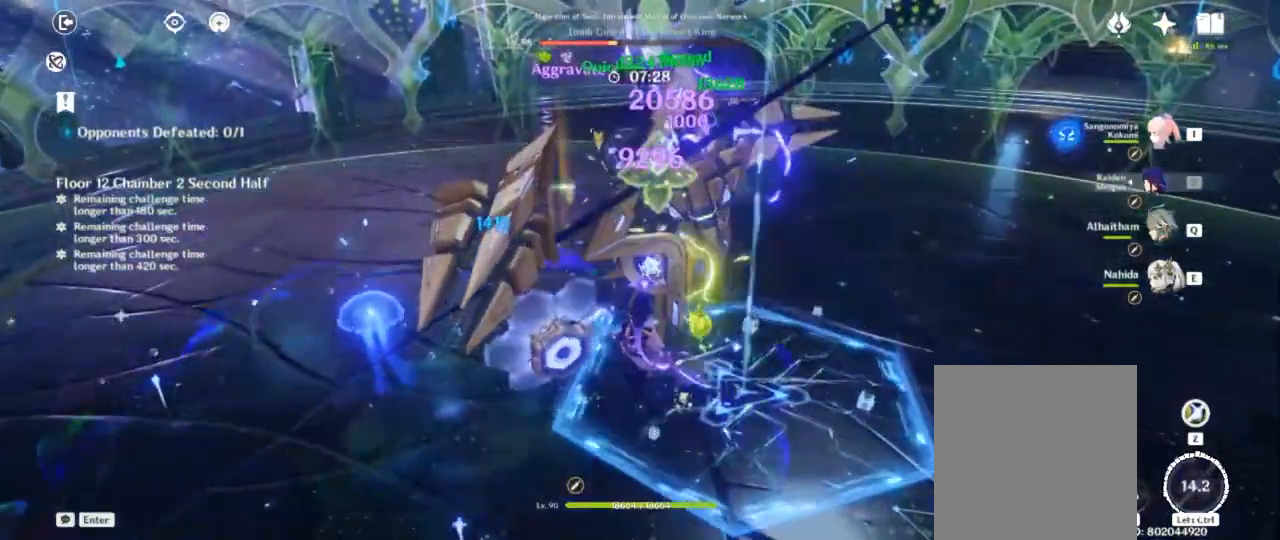
{"keys": [], "events": []}
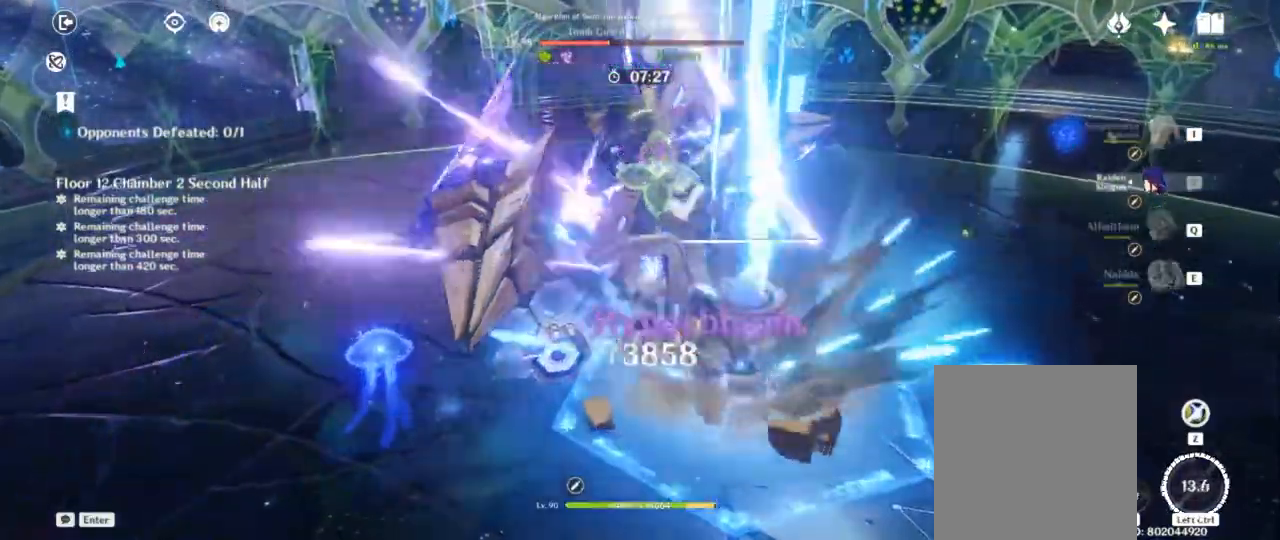
{"keys": ["d"], "events": [[50, "a", "down"], [50, "shift", "down"], [83, "w", "down"], [217, "shift", "up"], [267, "w", "up"], [283, "a", "up"], [350, "d", "down"]]}
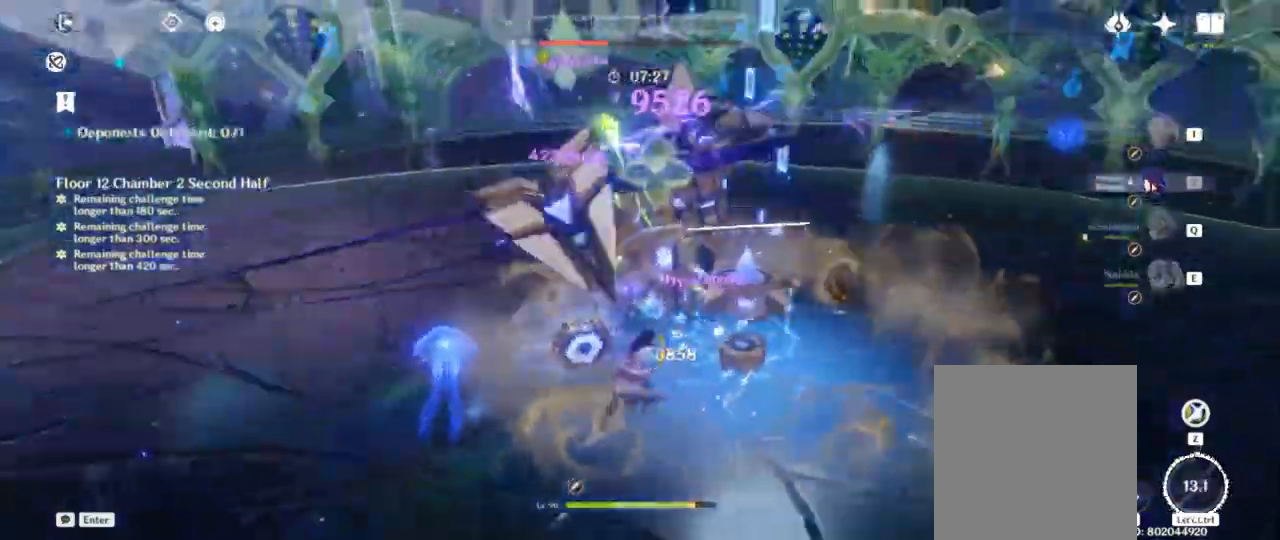
{"keys": [], "events": [[33, "d", "up"]]}
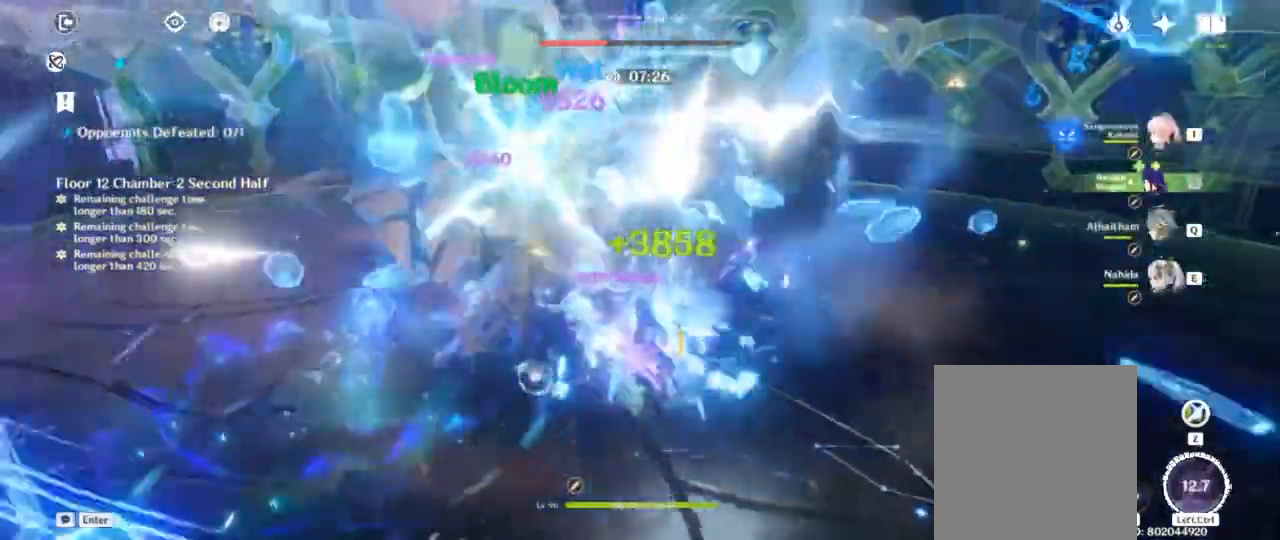
{"keys": [], "events": []}
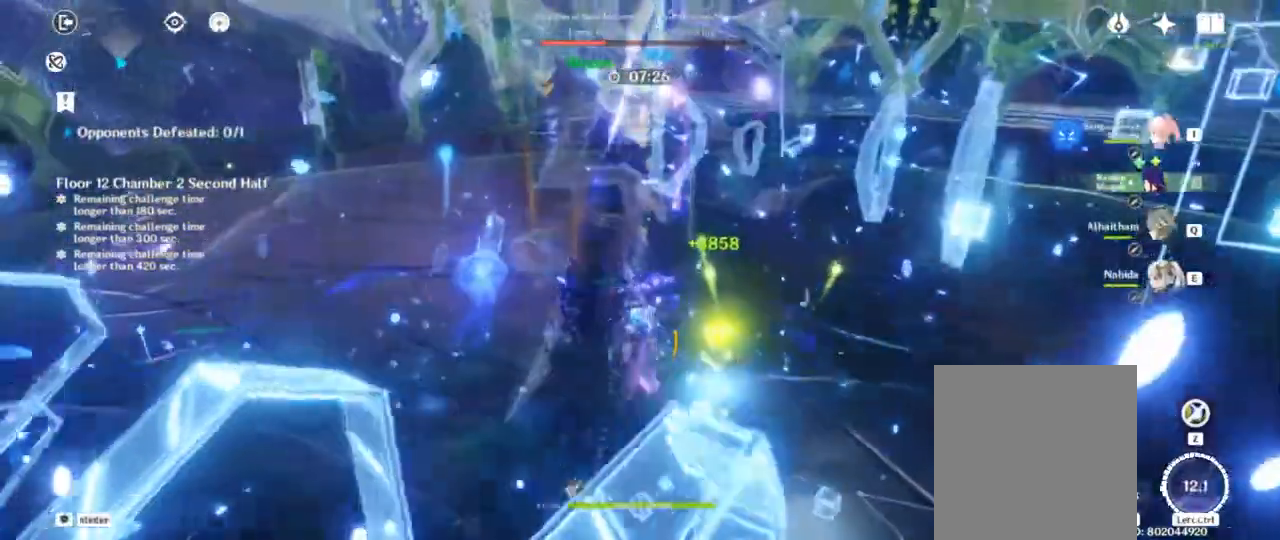
{"keys": [], "events": []}
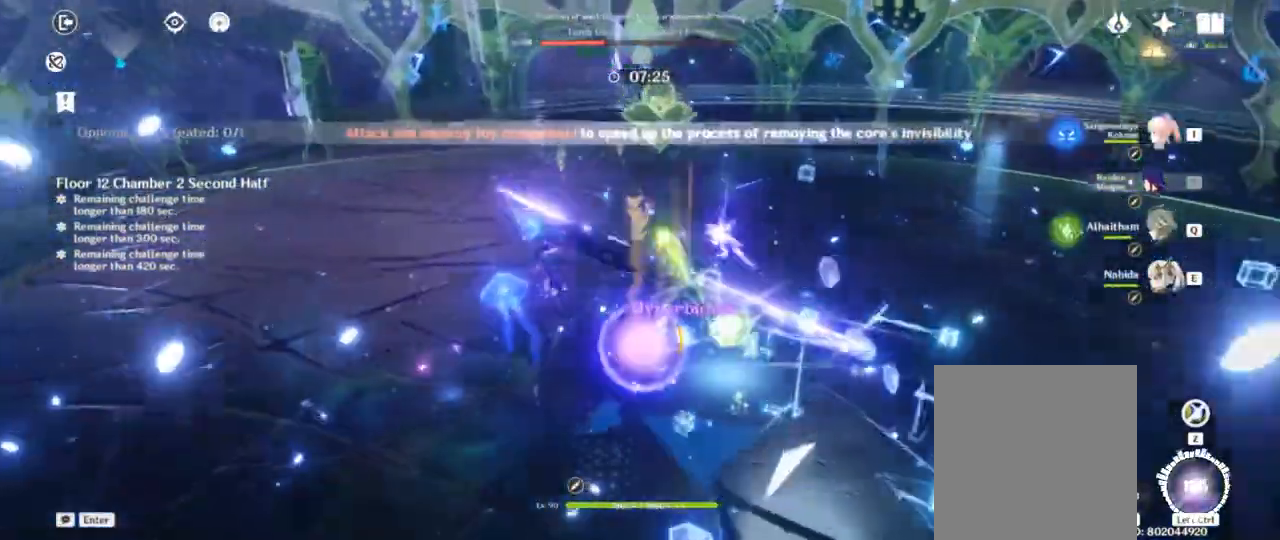
{"keys": [], "events": []}
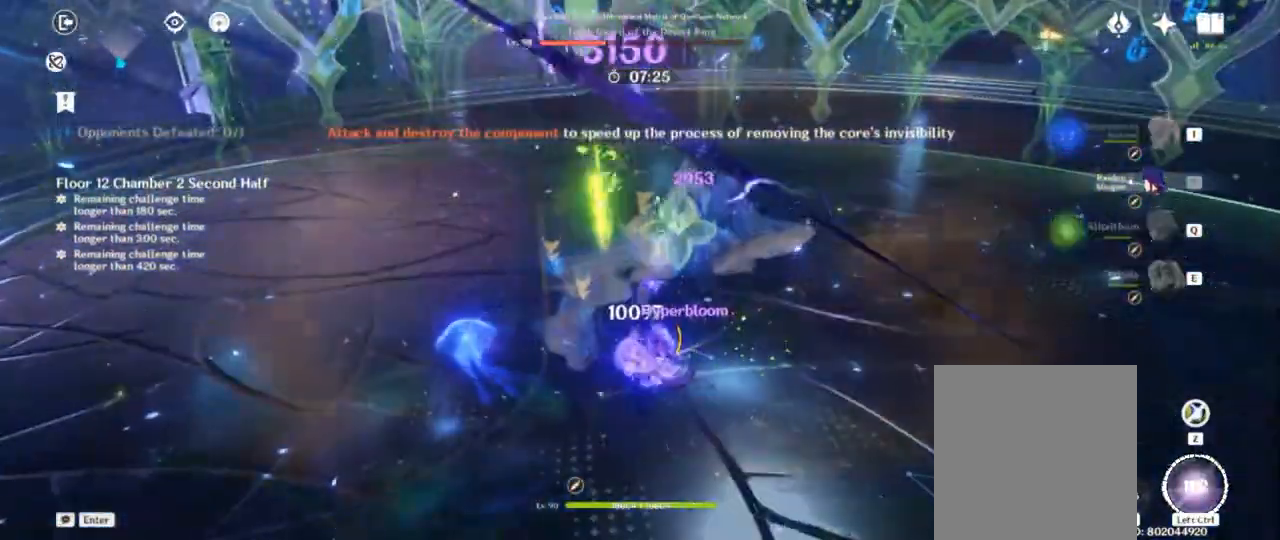
{"keys": [], "events": []}
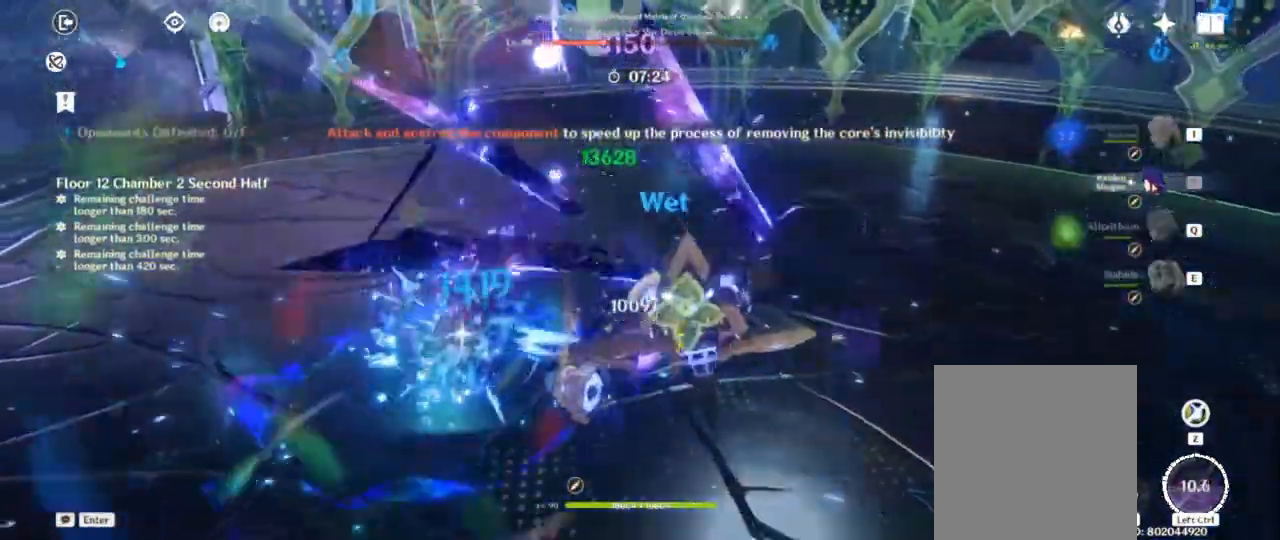
{"keys": ["f"], "events": [[167, "e", "down"], [267, "e", "up"], [433, "f", "down"]]}
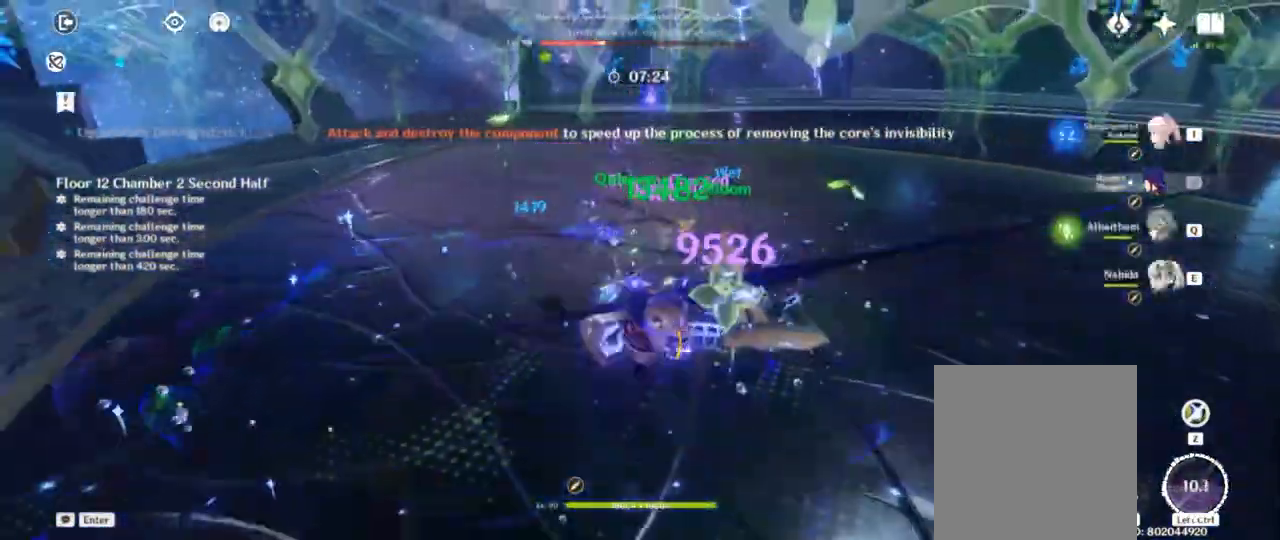
{"keys": [], "events": [[333, "f", "up"], [383, "f", "down"], [500, "f", "up"]]}